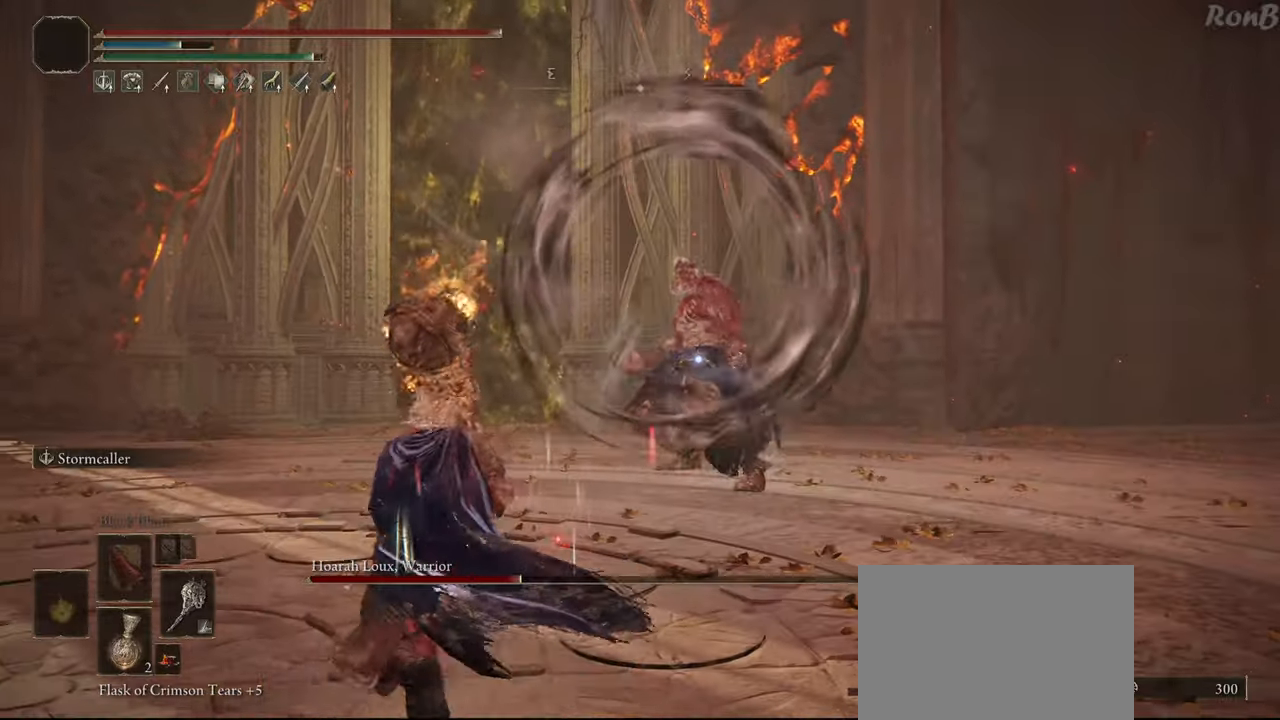
Gameplay with a controller (PlayStation layout); each line is a JSON object with the inputs held at the frame after it. "events" lists button and stick changes between this image and that frame as [ms after this image, input, new state], when the widget could be followed in between. Not read: R1.
{"buttons": ["R2"], "left_stick": "down-left", "right_stick": "center", "events": [[167, "left_stick", "up-right"], [250, "left_stick", "down-right"], [283, "R2", "down"], [467, "left_stick", "down-left"]]}
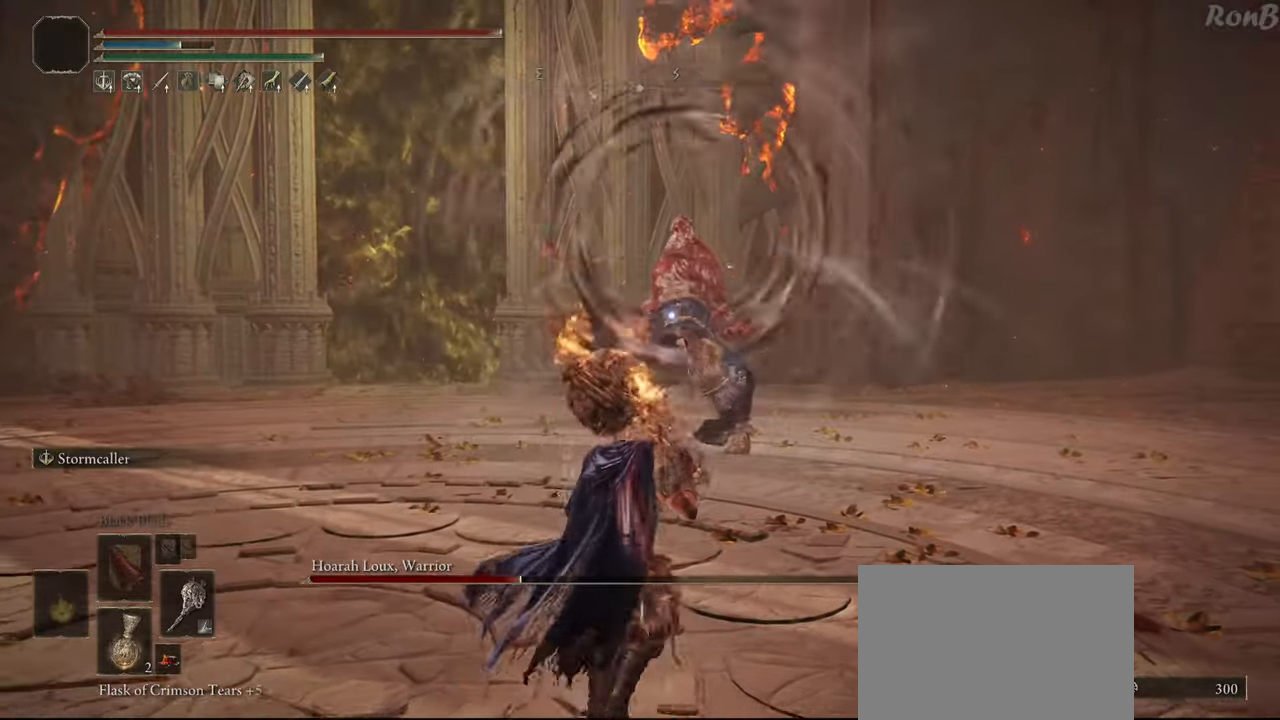
{"buttons": ["R2"], "left_stick": "down", "right_stick": "center", "events": [[450, "left_stick", "down"]]}
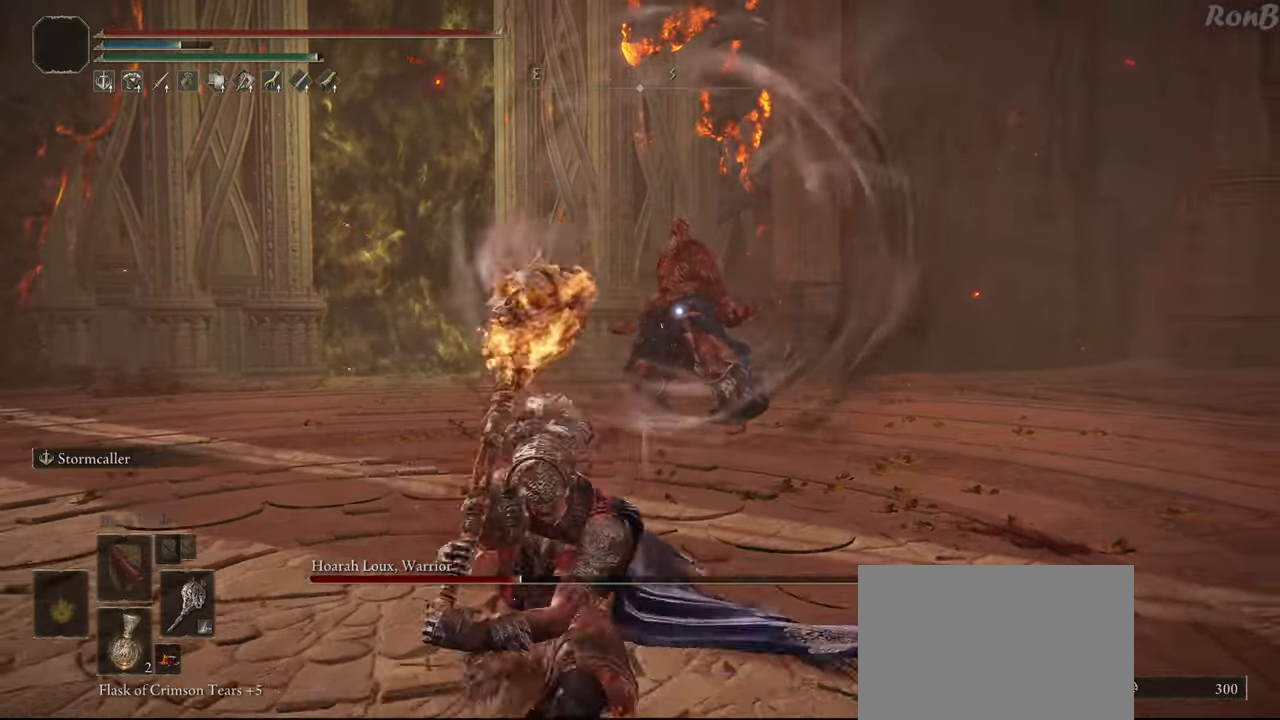
{"buttons": ["R2"], "left_stick": "up", "right_stick": "center", "events": [[200, "left_stick", "up-right"], [300, "left_stick", "up"]]}
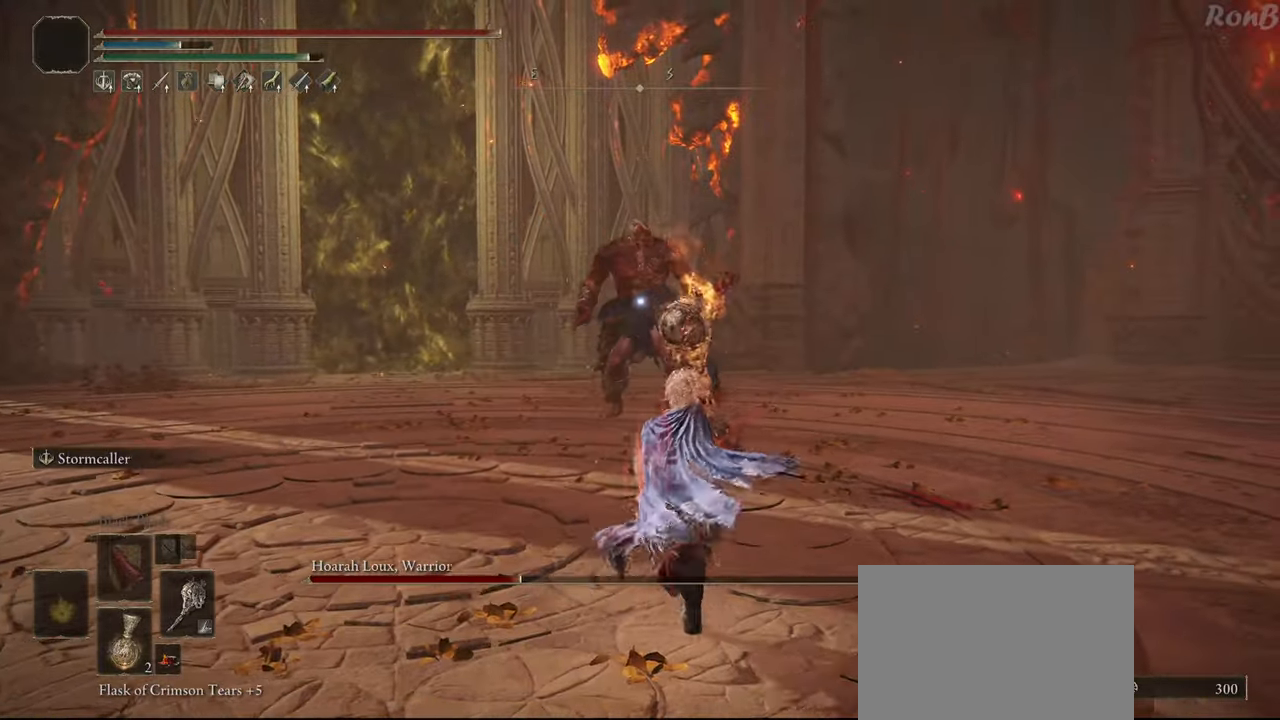
{"buttons": ["R2"], "left_stick": "down-right", "right_stick": "center", "events": [[267, "left_stick", "up-right"], [450, "left_stick", "down-right"]]}
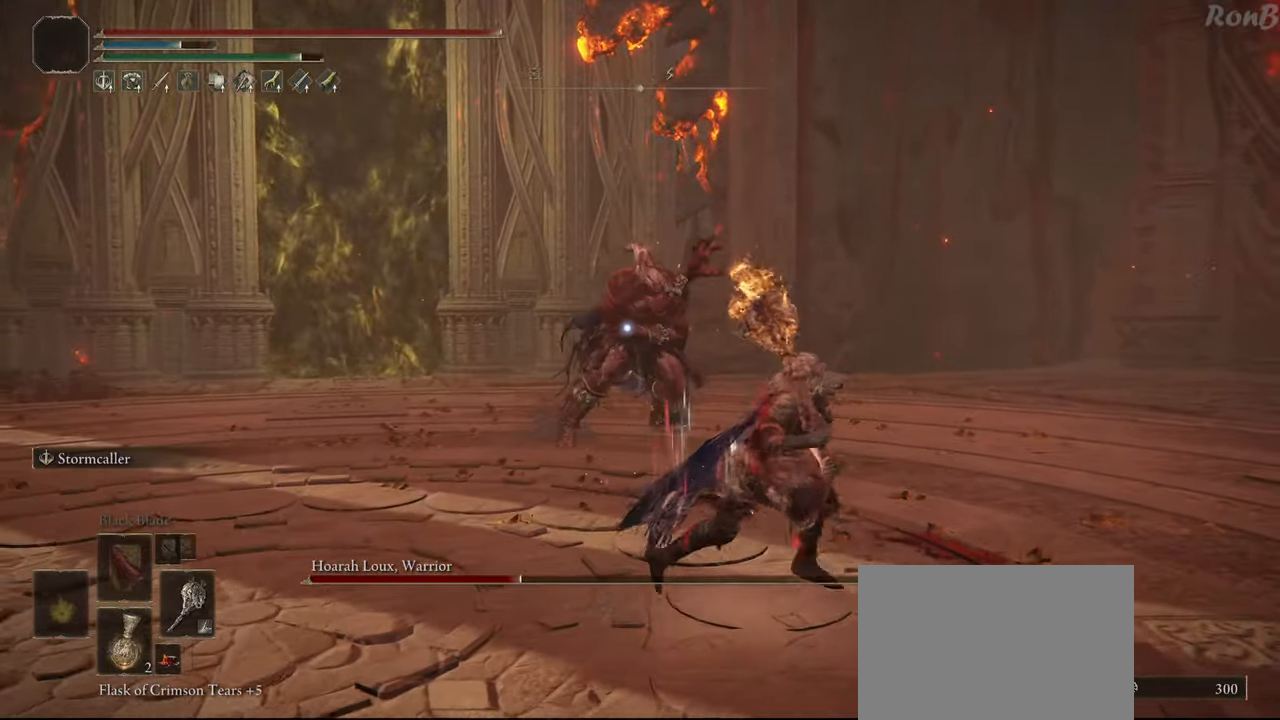
{"buttons": [], "left_stick": "down-right", "right_stick": "center", "events": [[433, "R2", "up"]]}
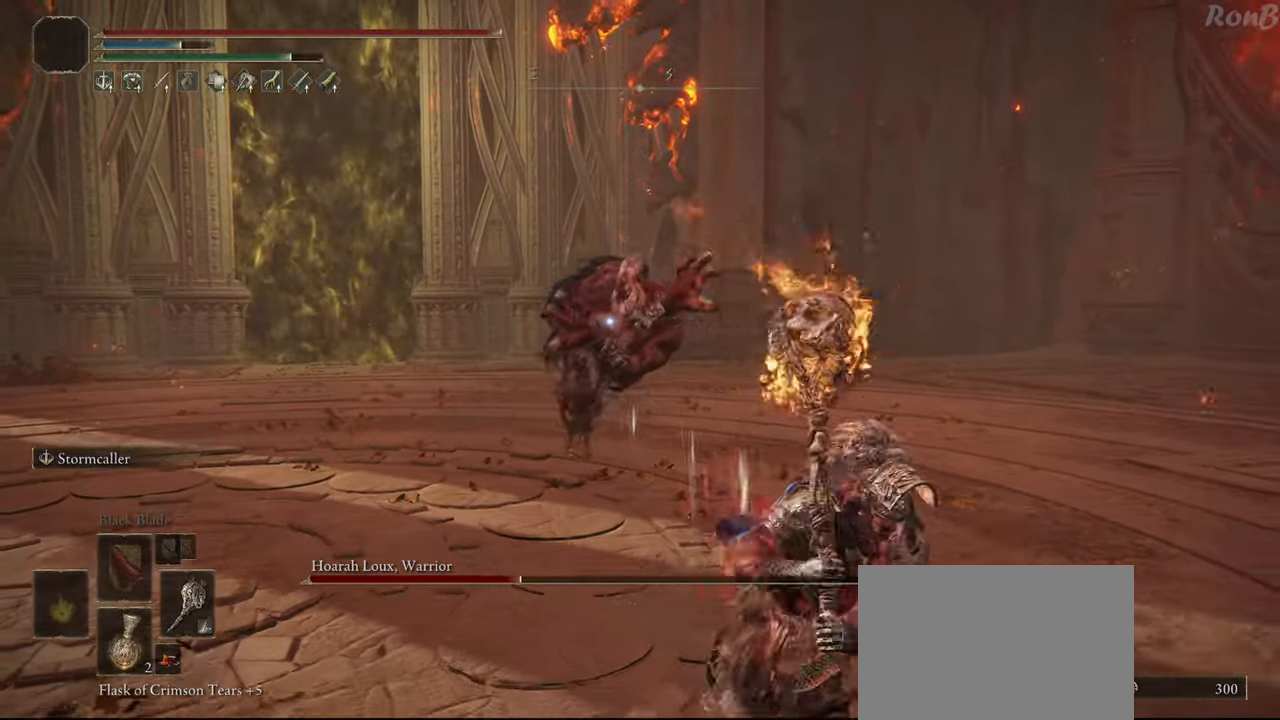
{"buttons": [], "left_stick": "down-right", "right_stick": "center", "events": [[67, "R2", "down"], [217, "R2", "up"]]}
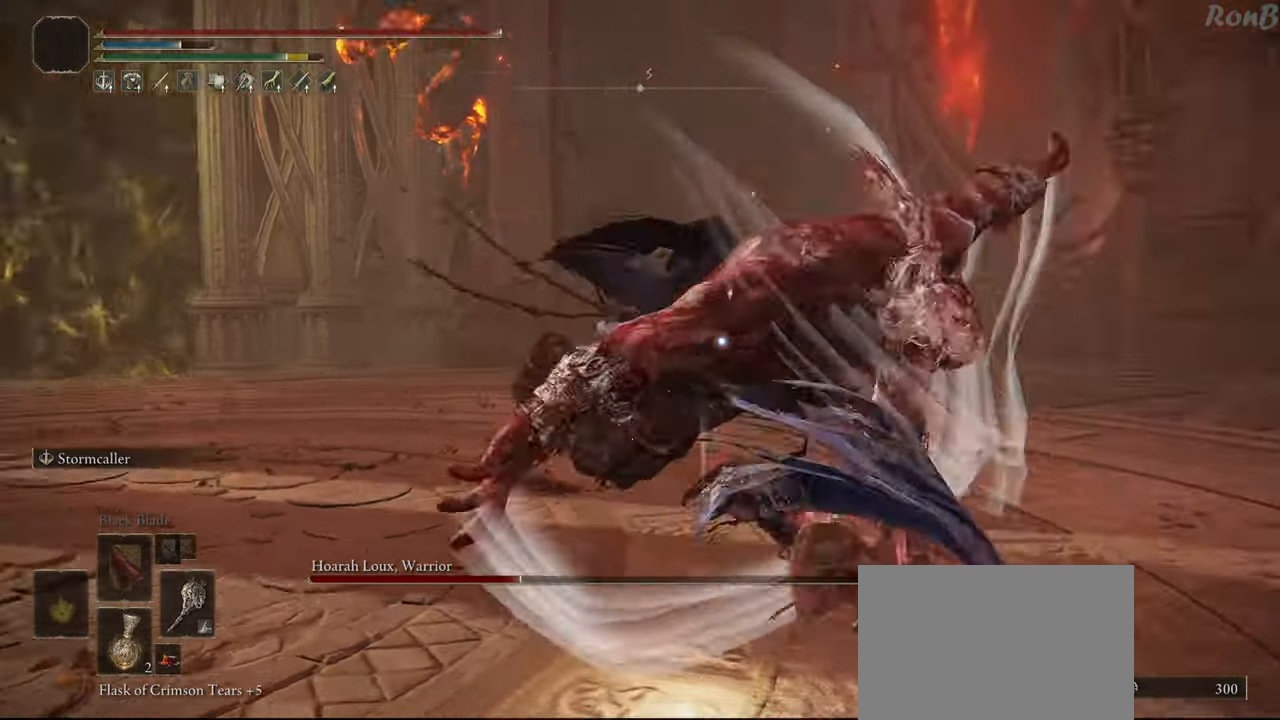
{"buttons": [], "left_stick": "up-right", "right_stick": "center", "events": [[50, "left_stick", "up-right"]]}
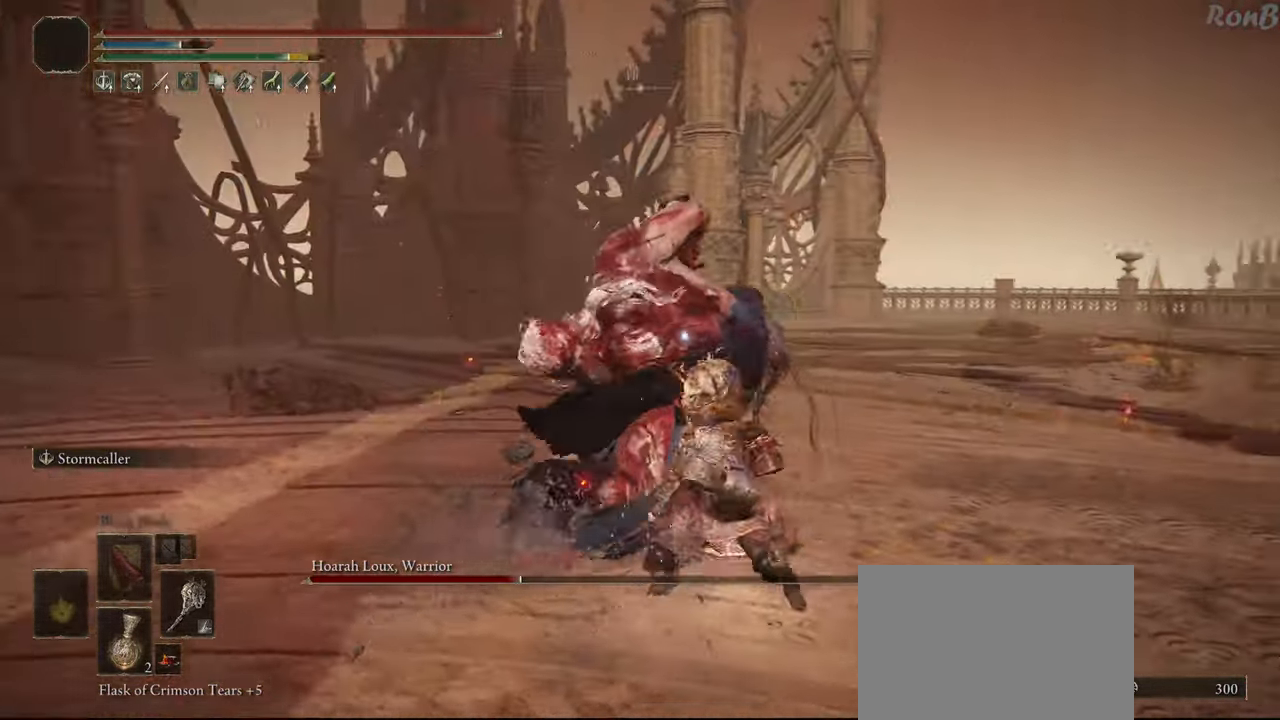
{"buttons": [], "left_stick": "up", "right_stick": "center", "events": [[50, "left_stick", "up"], [67, "CIRCLE", "down"], [167, "CIRCLE", "up"]]}
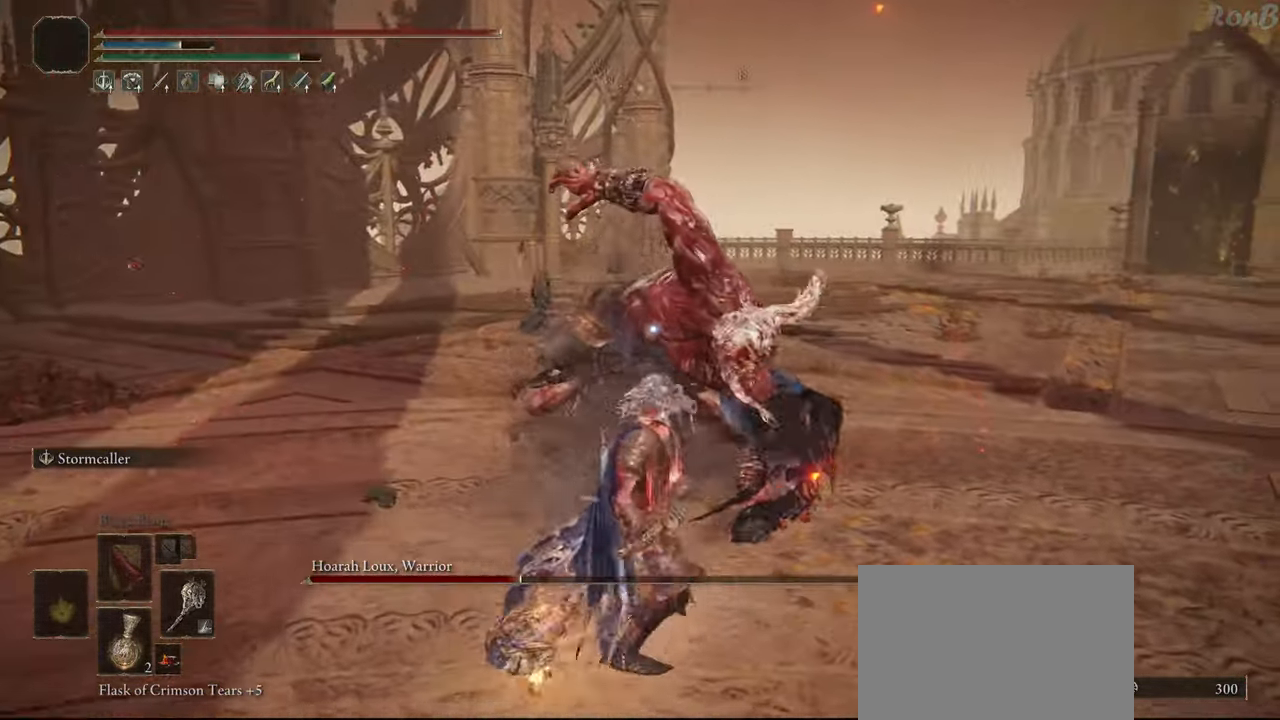
{"buttons": [], "left_stick": "up-right", "right_stick": "center", "events": [[283, "left_stick", "up-right"]]}
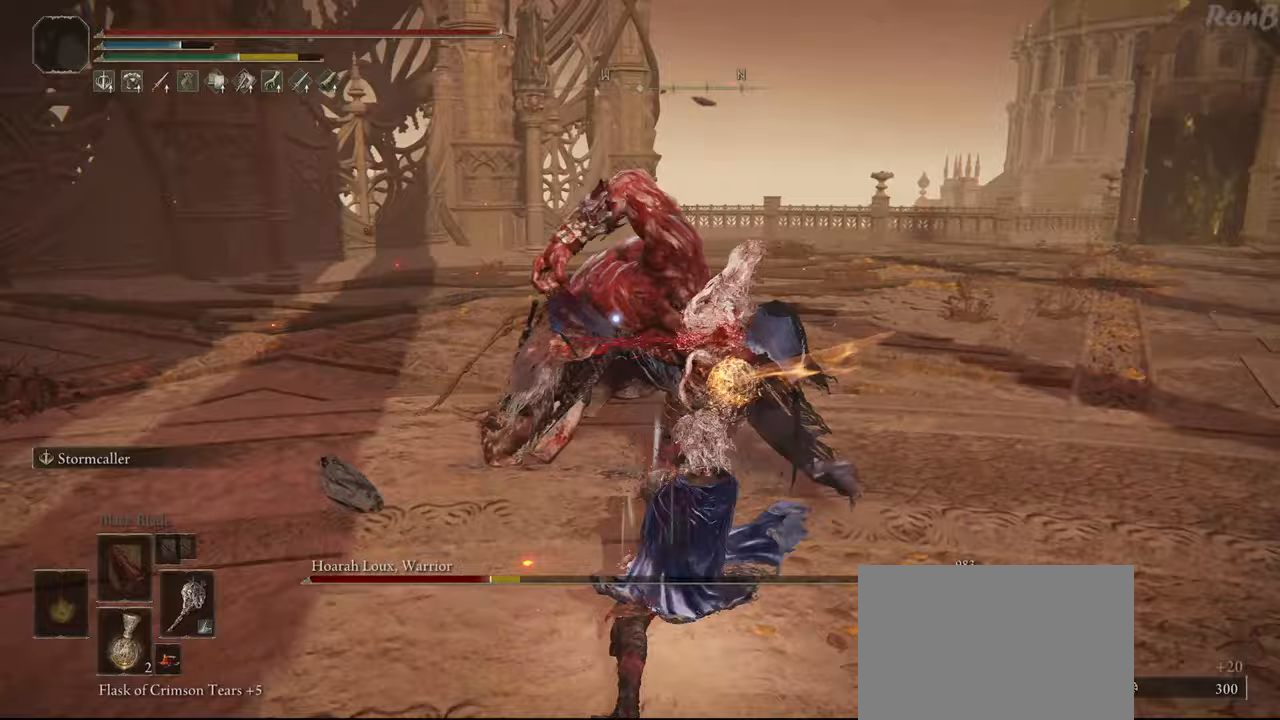
{"buttons": [], "left_stick": "down", "right_stick": "center", "events": [[283, "left_stick", "down-right"], [433, "left_stick", "down"]]}
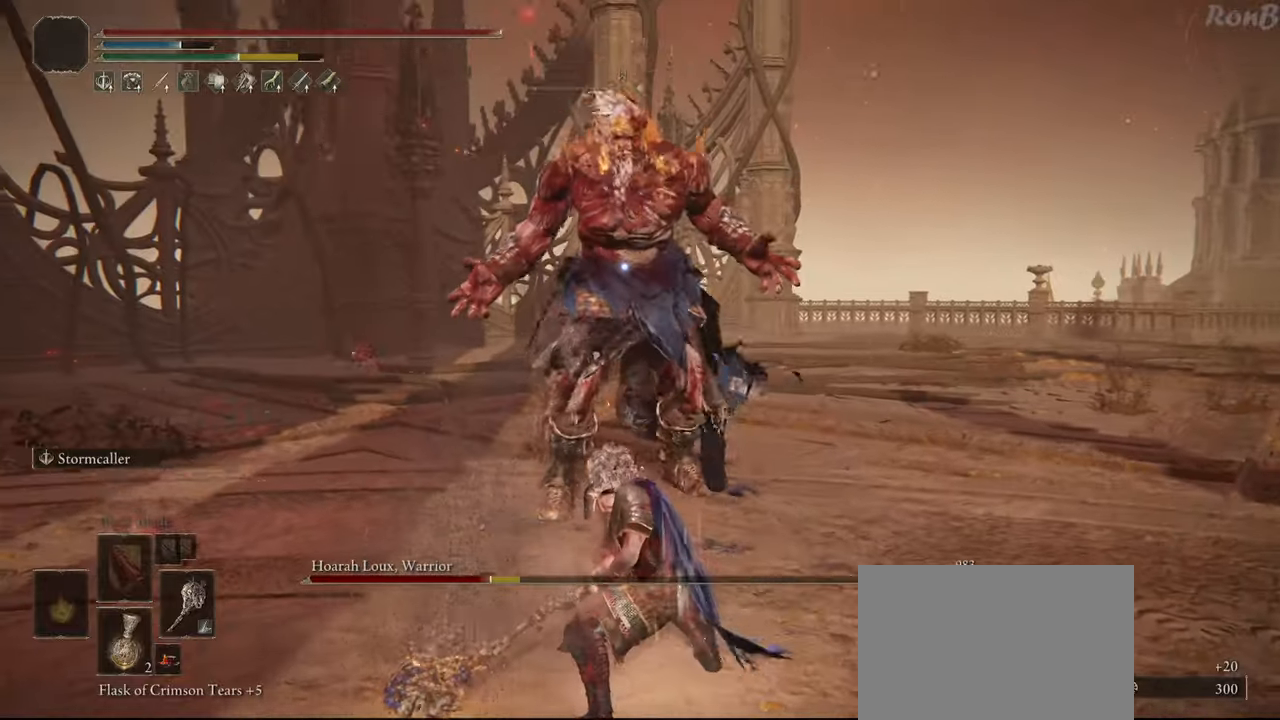
{"buttons": [], "left_stick": "down", "right_stick": "center", "events": []}
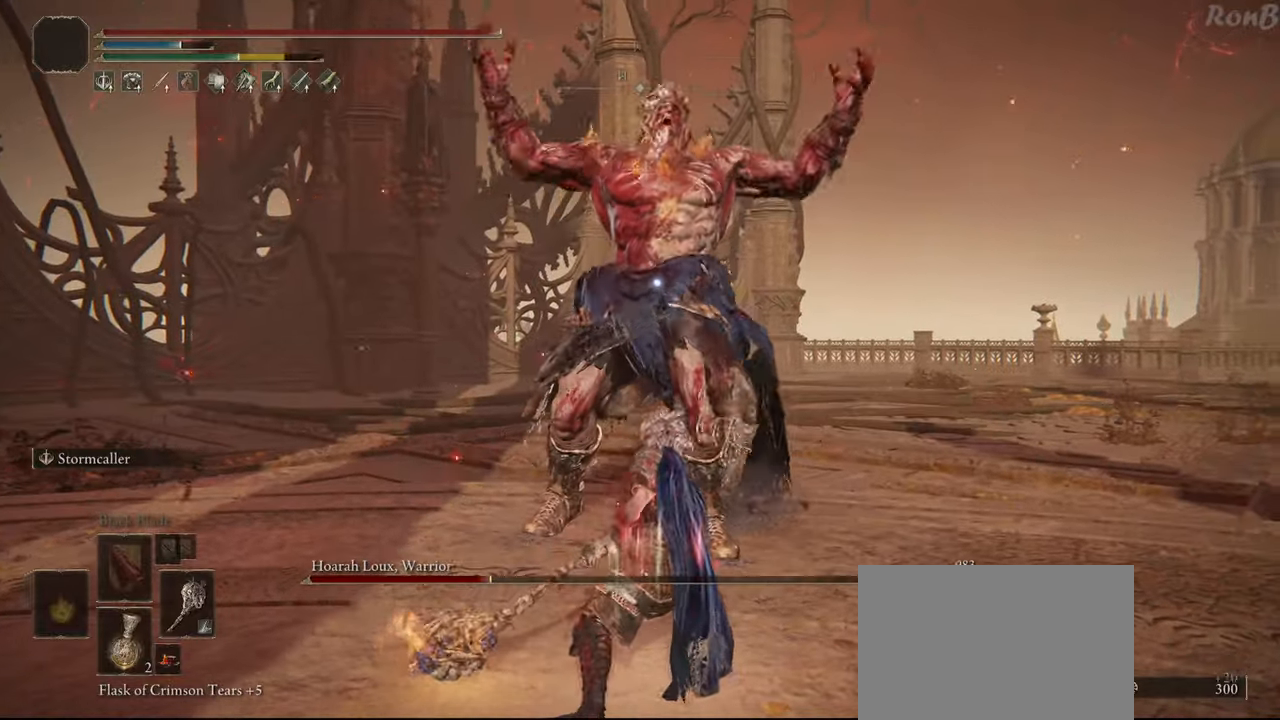
{"buttons": ["TRIANGLE"], "left_stick": "down", "right_stick": "center", "events": [[383, "TRIANGLE", "down"]]}
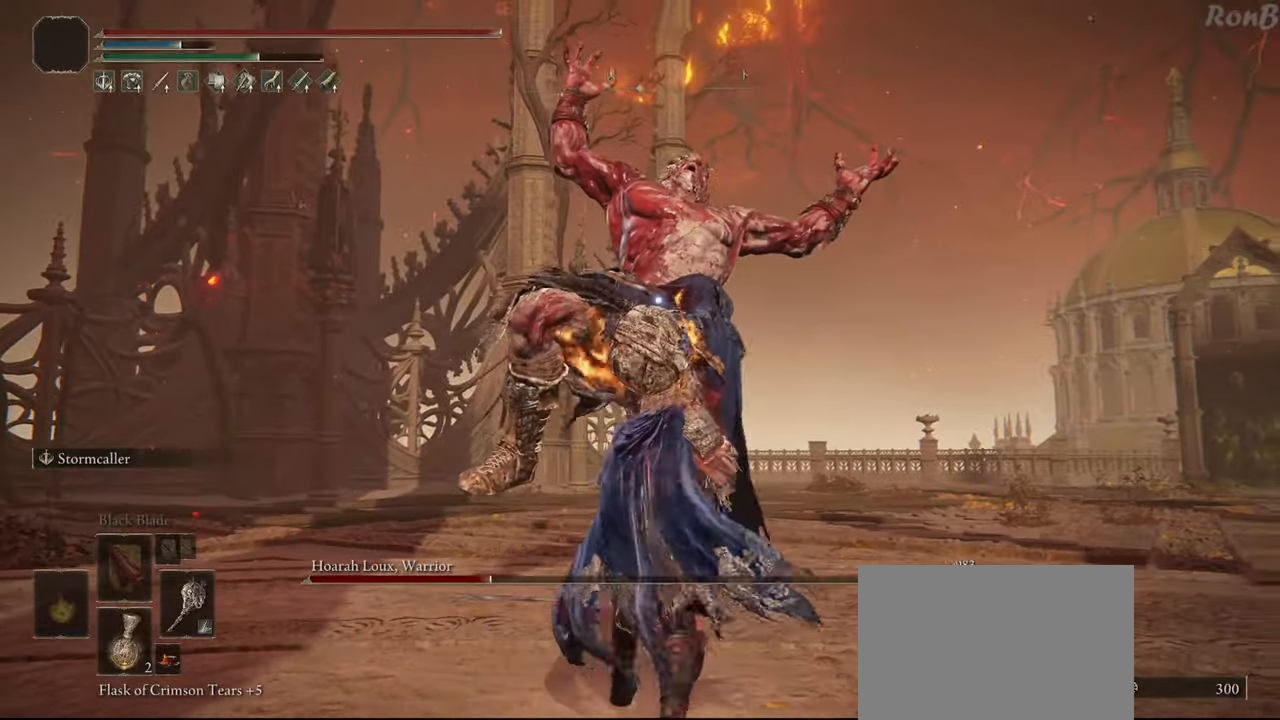
{"buttons": ["R2"], "left_stick": "down", "right_stick": "center", "events": [[33, "R2", "down"], [150, "R2", "up"], [167, "TRIANGLE", "up"], [317, "R2", "down"]]}
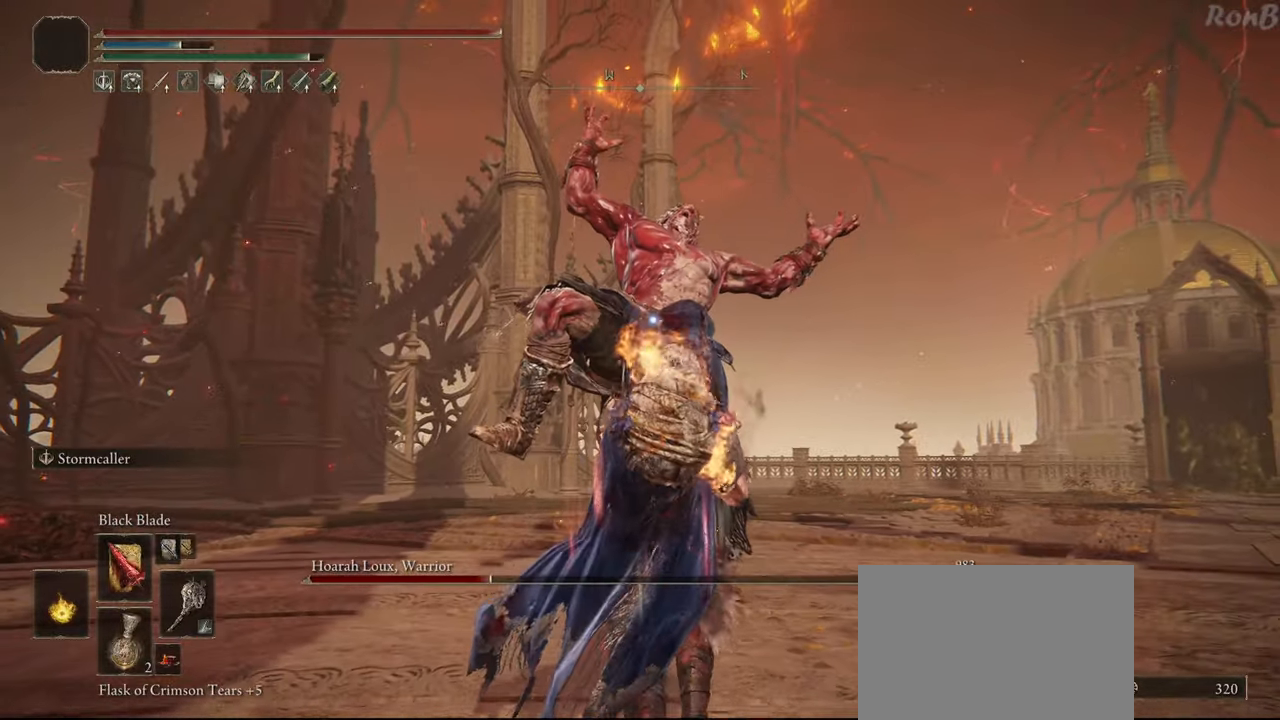
{"buttons": ["R2"], "left_stick": "down-right", "right_stick": "center", "events": [[383, "left_stick", "down-right"]]}
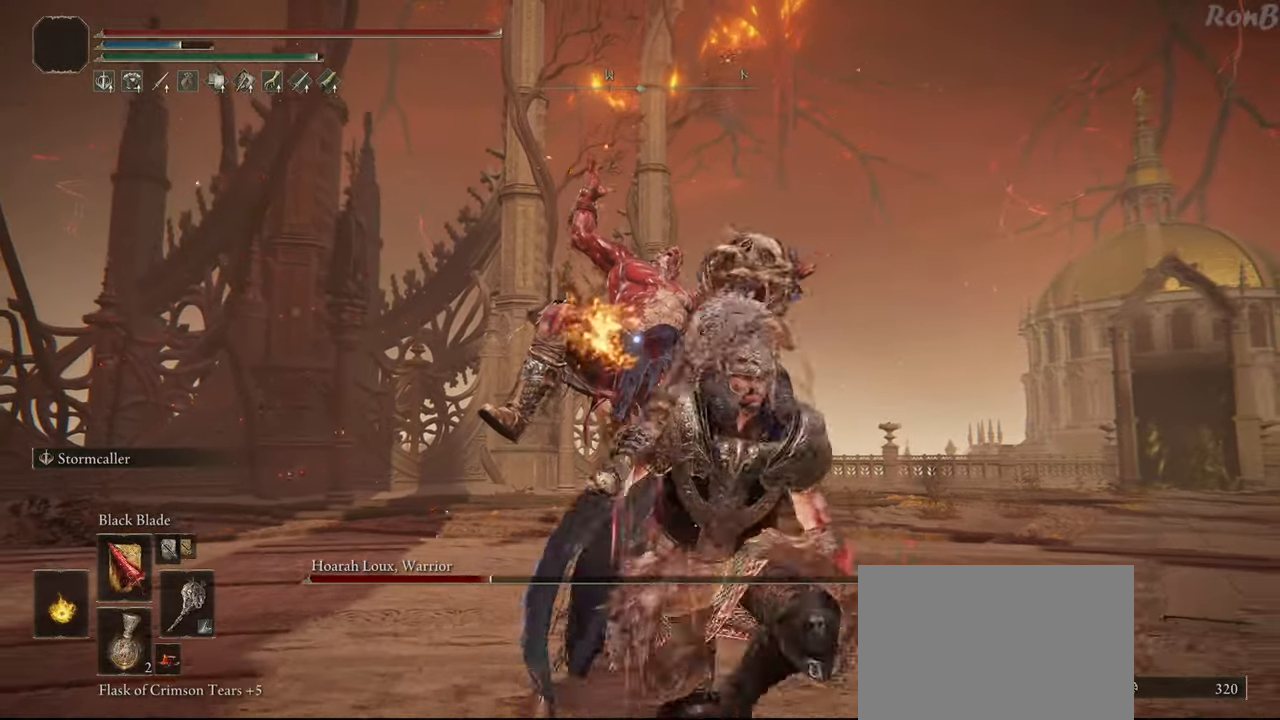
{"buttons": ["R2"], "left_stick": "down-right", "right_stick": "center", "events": []}
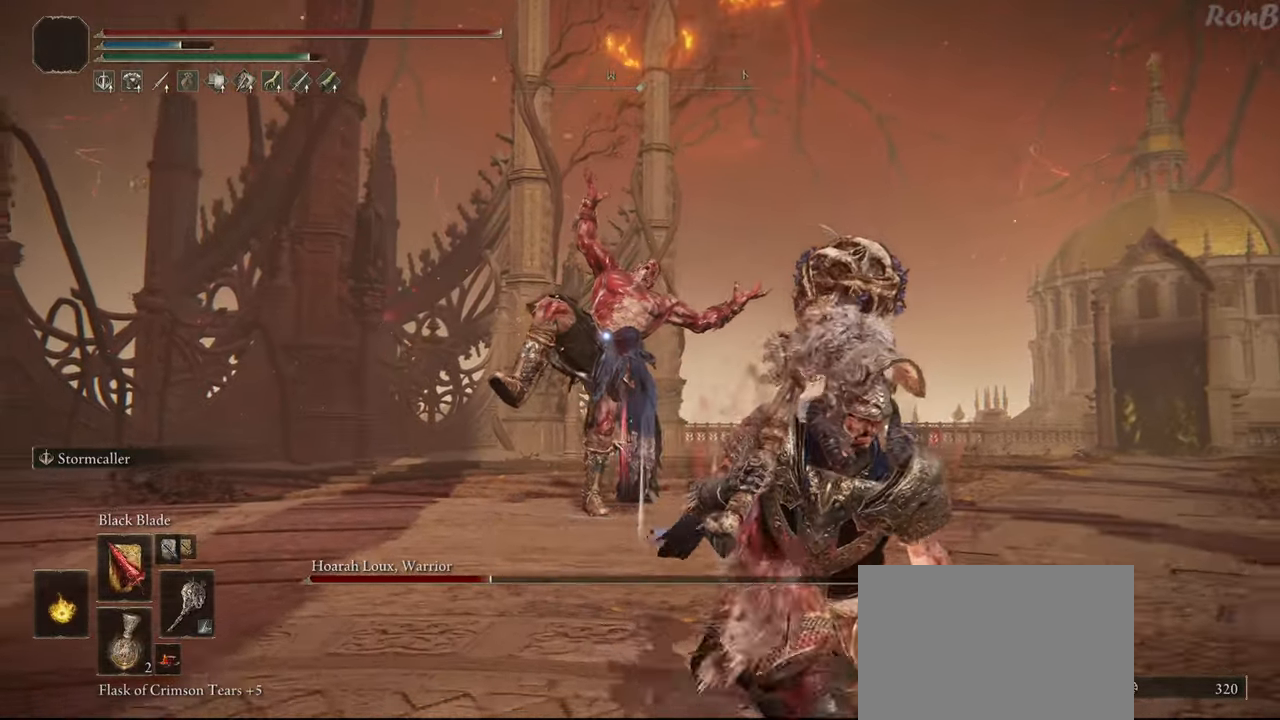
{"buttons": ["L1"], "left_stick": "down-right", "right_stick": "center", "events": [[83, "R2", "up"], [367, "L1", "down"]]}
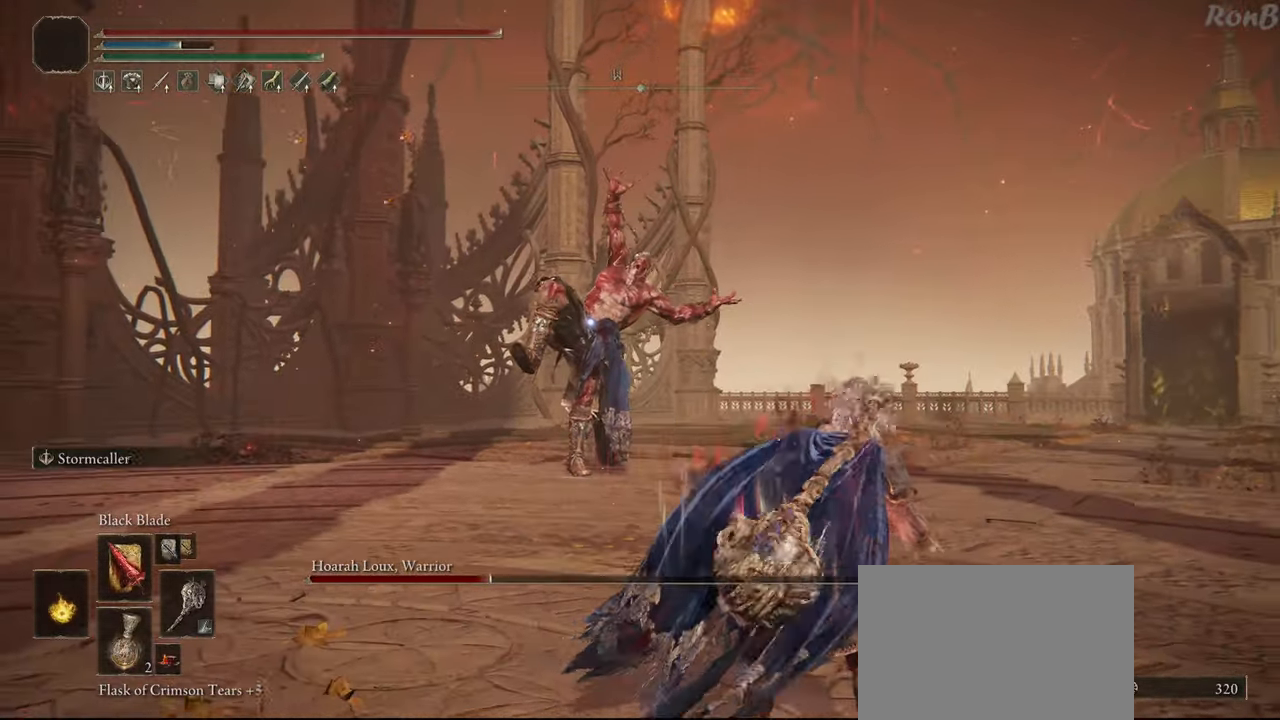
{"buttons": ["L1", "L2"], "left_stick": "down-right", "right_stick": "center", "events": [[133, "L2", "down"], [200, "L2", "up"], [283, "L2", "down"]]}
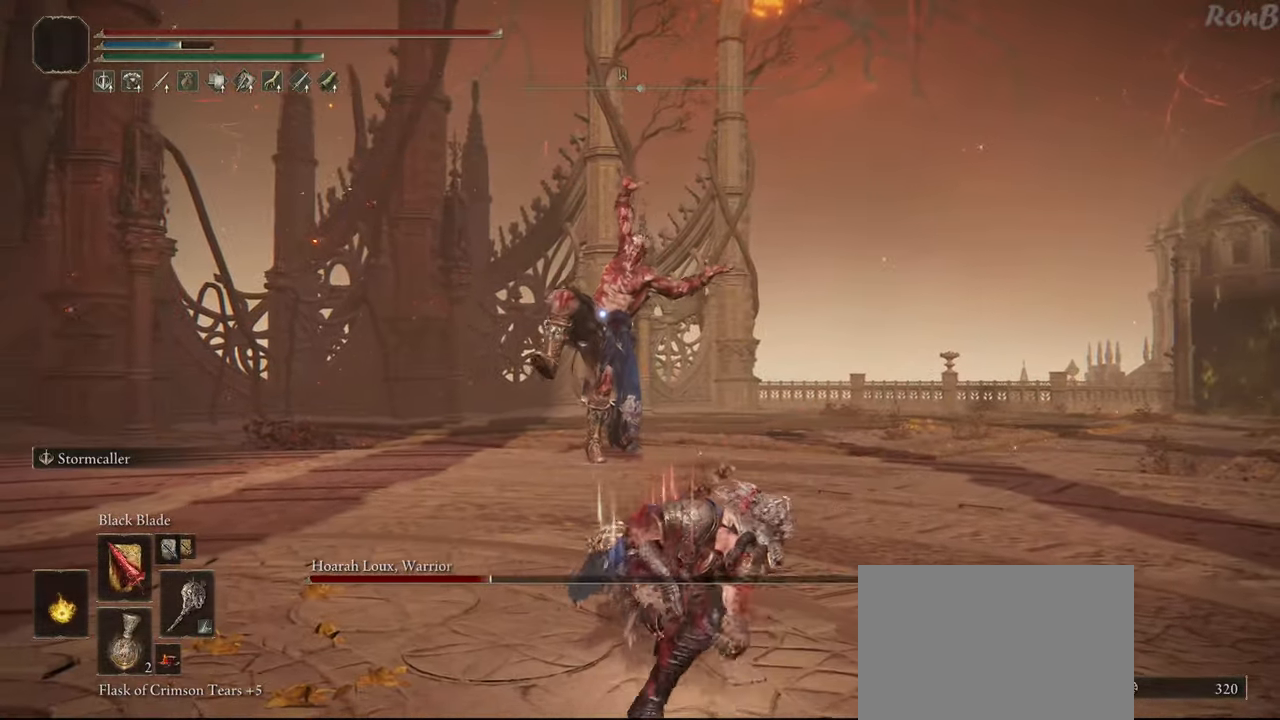
{"buttons": ["L1", "L2"], "left_stick": "right", "right_stick": "center", "events": [[150, "L2", "up"], [367, "left_stick", "right"], [450, "L2", "down"]]}
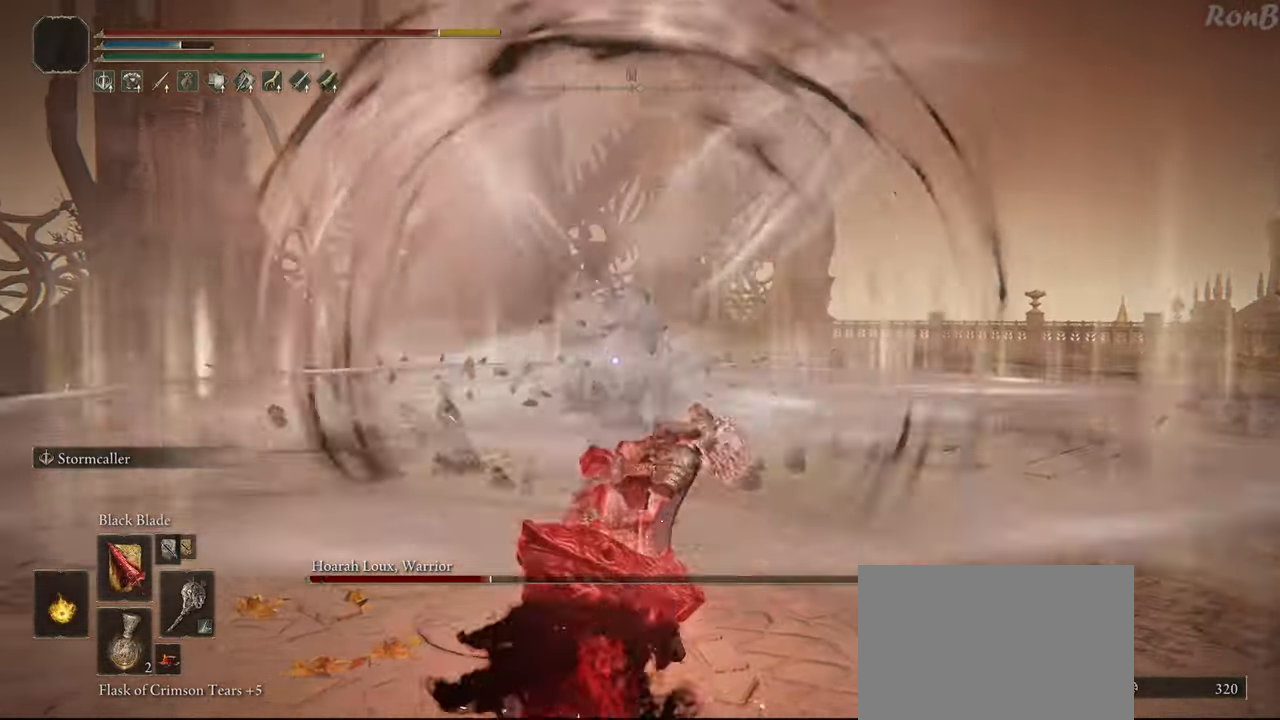
{"buttons": [], "left_stick": "up-right", "right_stick": "center", "events": [[17, "L2", "up"], [17, "left_stick", "up-right"], [333, "L2", "down"], [467, "L1", "up"], [467, "L2", "up"]]}
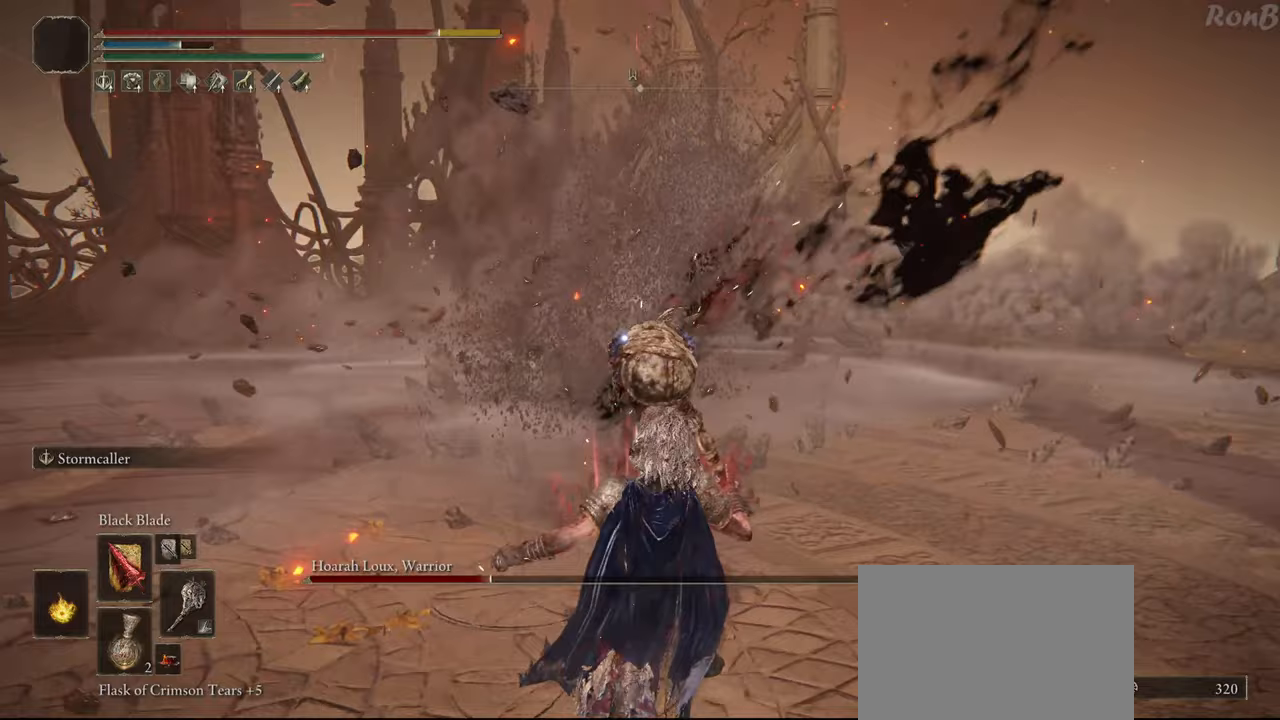
{"buttons": ["L1"], "left_stick": "down-right", "right_stick": "center", "events": [[17, "left_stick", "right"], [117, "left_stick", "down-right"], [417, "L1", "down"]]}
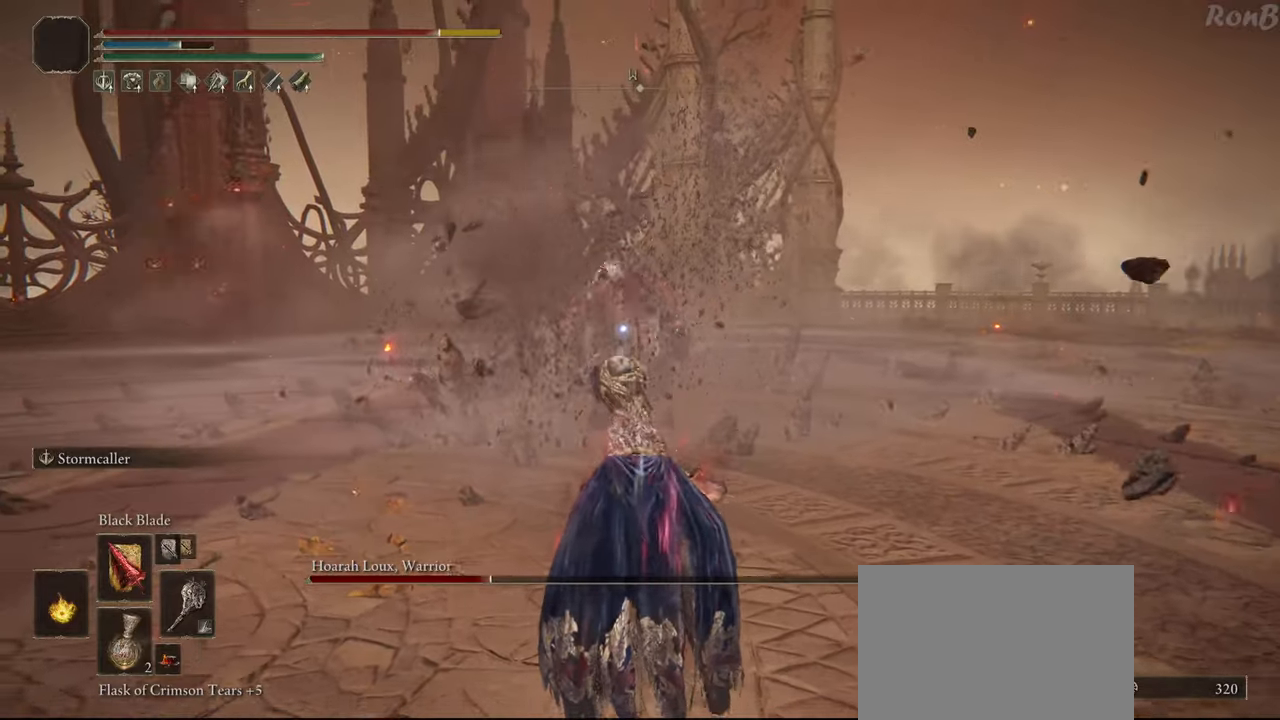
{"buttons": ["L1"], "left_stick": "up", "right_stick": "center", "events": [[350, "L2", "down"], [367, "left_stick", "up-right"], [400, "L2", "up"], [483, "left_stick", "up"]]}
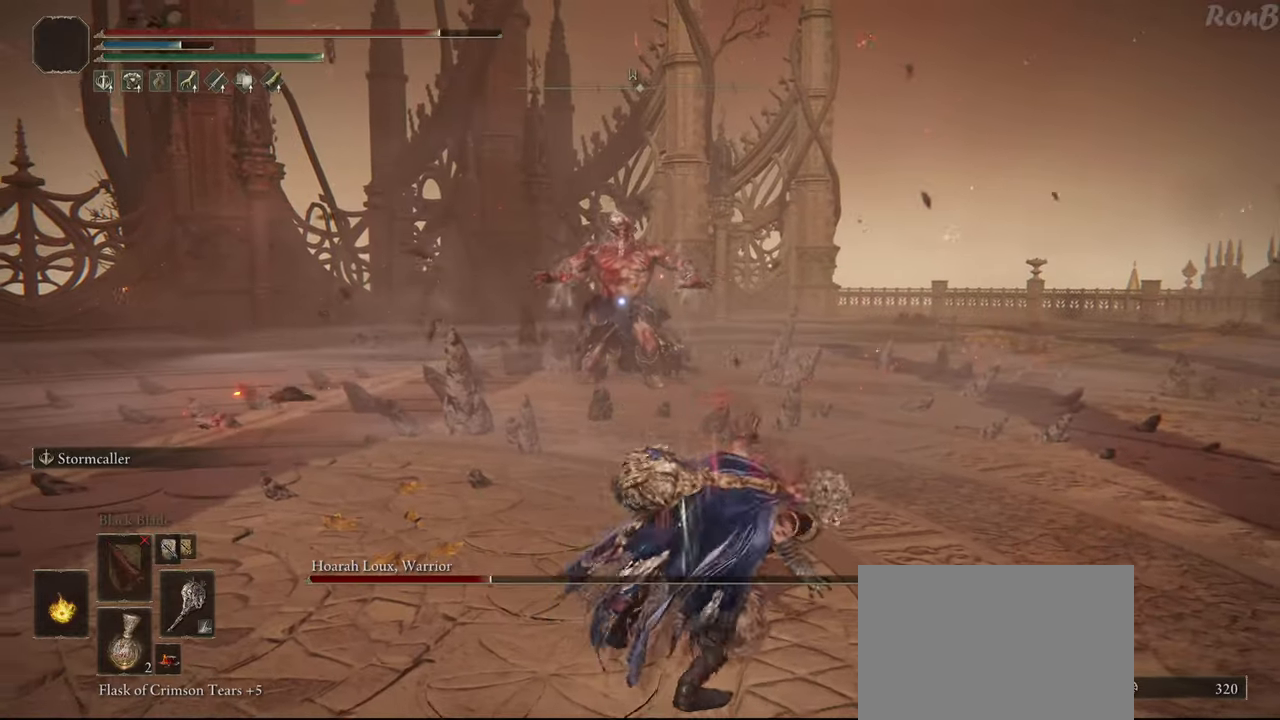
{"buttons": ["L1"], "left_stick": "up", "right_stick": "center", "events": [[100, "L2", "down"], [167, "L2", "up"]]}
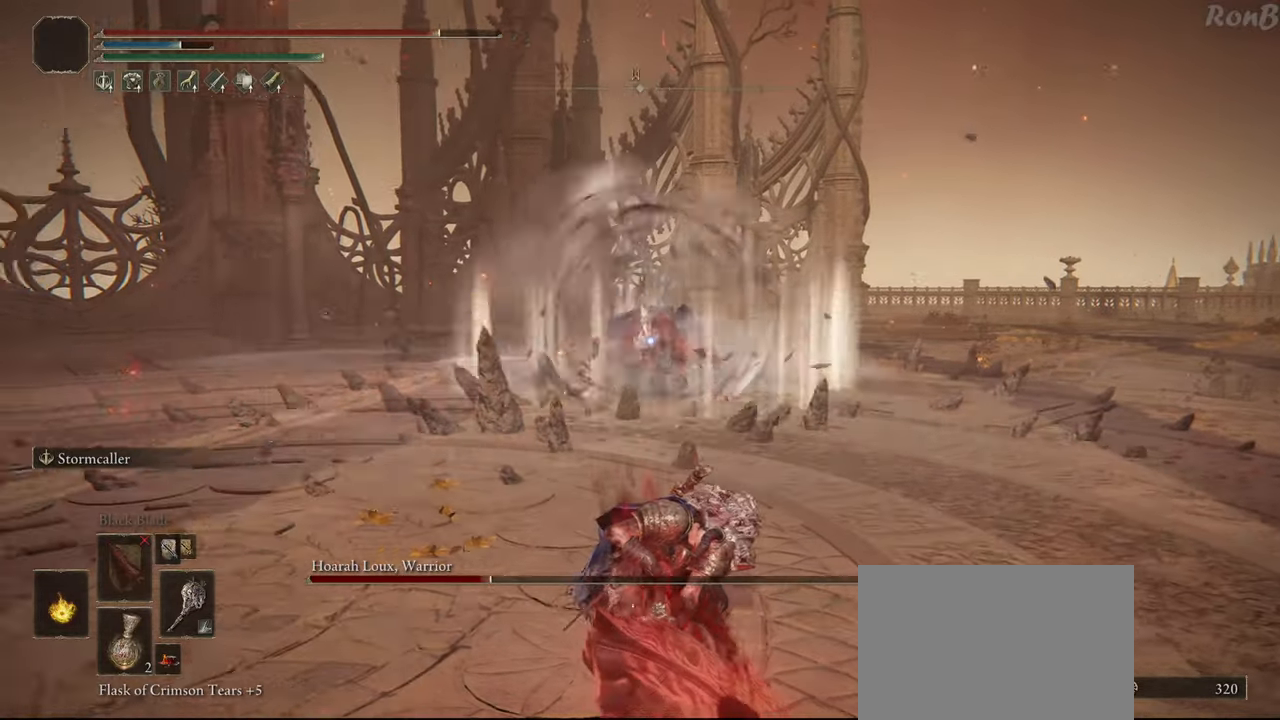
{"buttons": ["L1", "L2"], "left_stick": "up", "right_stick": "center", "events": [[300, "L2", "down"]]}
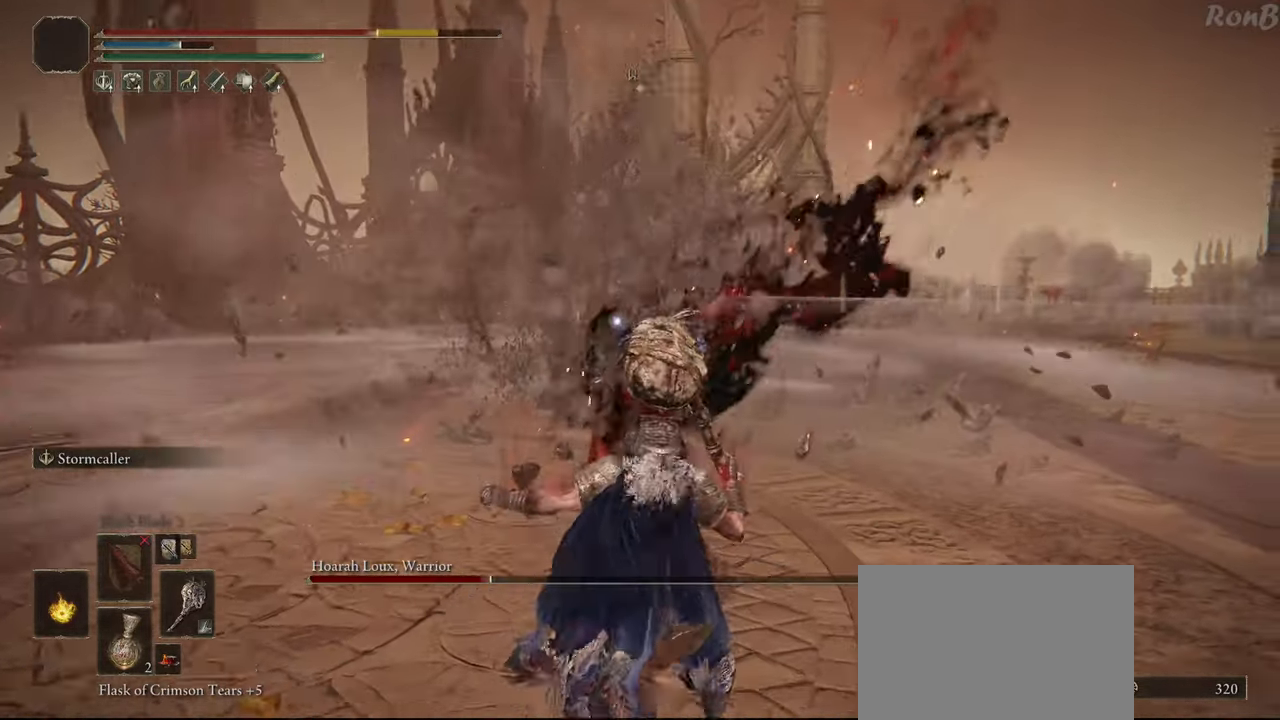
{"buttons": [], "left_stick": "center", "right_stick": "center", "events": [[67, "L1", "up"], [67, "L2", "up"], [133, "left_stick", "center"]]}
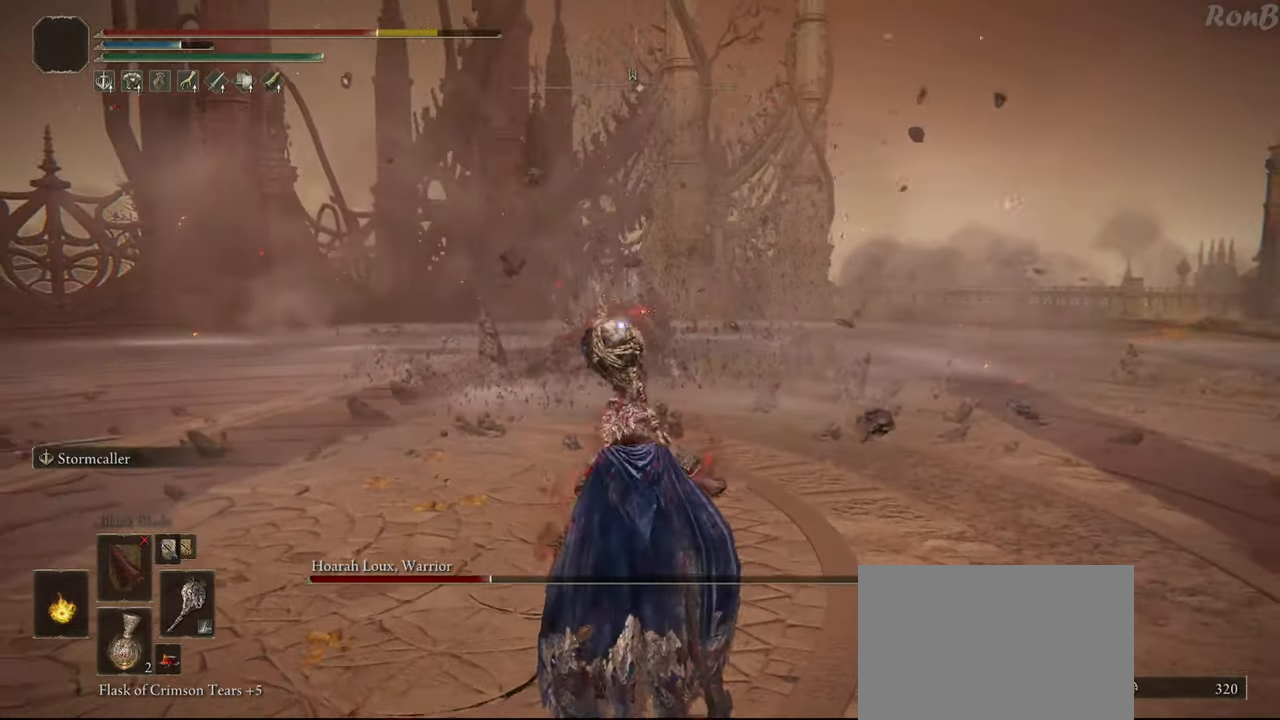
{"buttons": ["TRIANGLE", "DPAD_RIGHT"], "left_stick": "center", "right_stick": "center", "events": [[233, "TRIANGLE", "down"], [417, "DPAD_RIGHT", "down"]]}
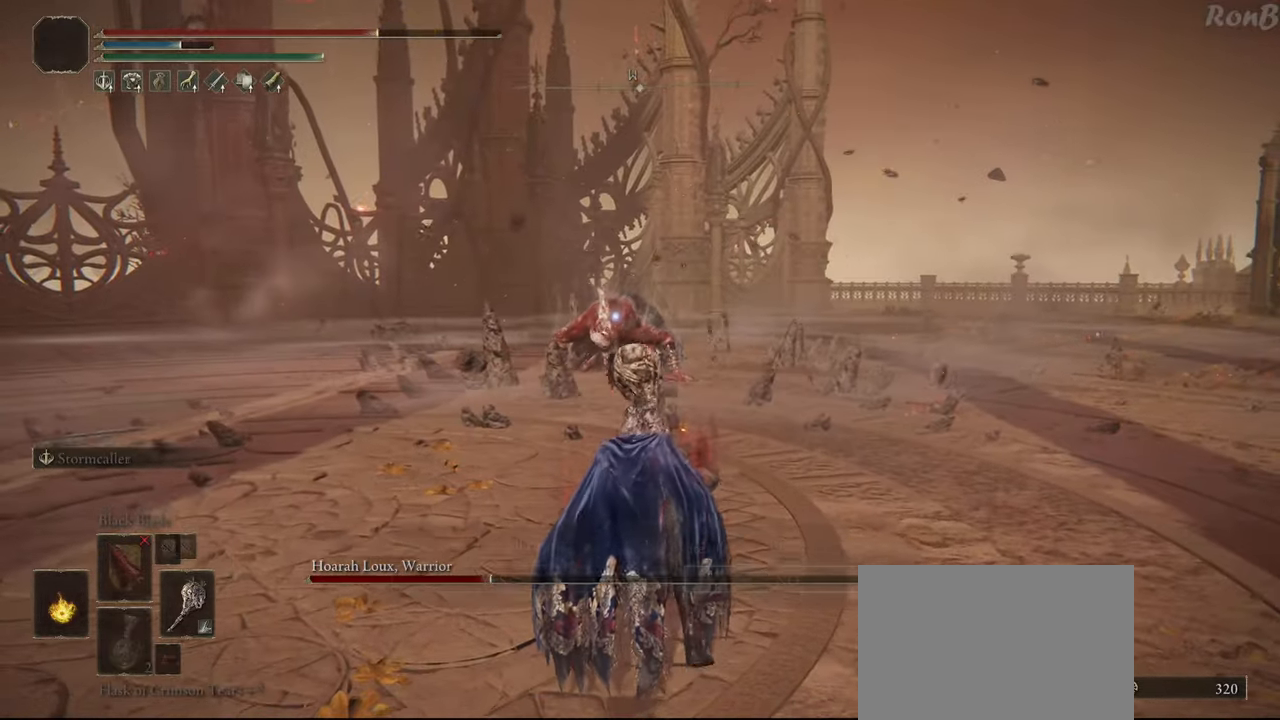
{"buttons": ["CROSS"], "left_stick": "center", "right_stick": "center", "events": [[33, "DPAD_RIGHT", "up"], [317, "DPAD_LEFT", "down"], [333, "TRIANGLE", "up"], [450, "DPAD_LEFT", "up"], [467, "CROSS", "down"]]}
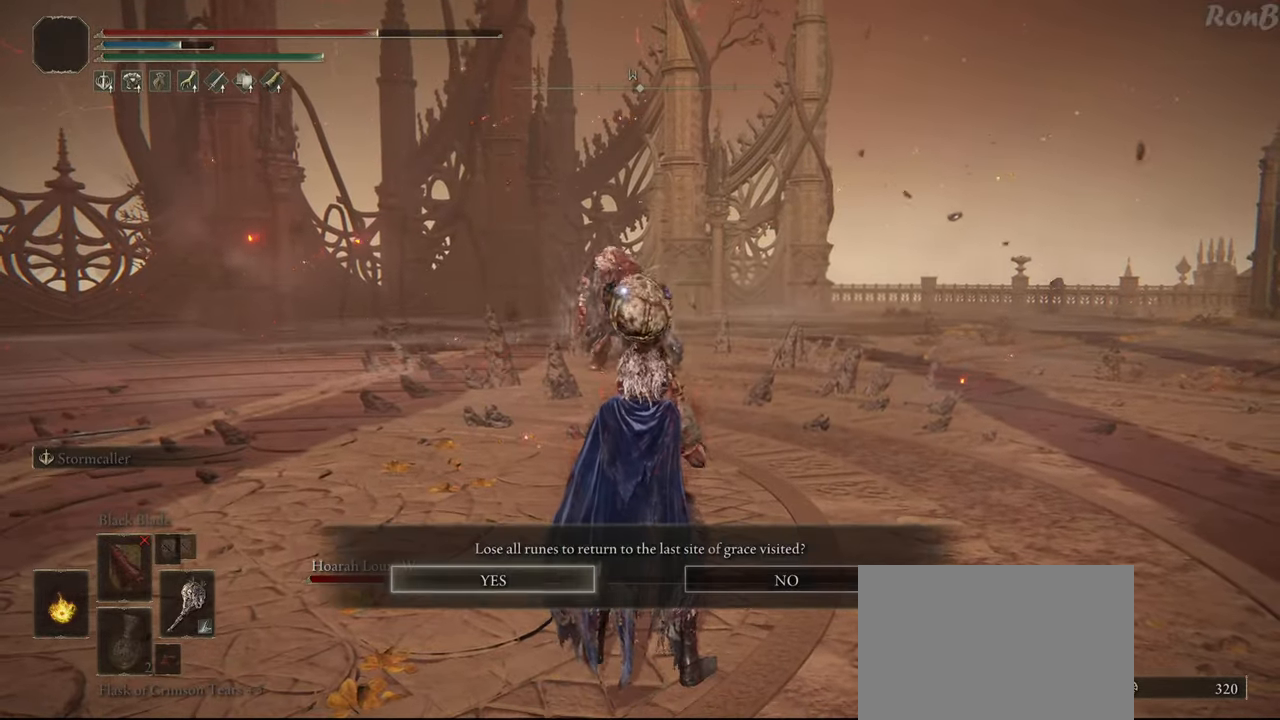
{"buttons": ["R3"], "left_stick": "center", "right_stick": "center", "events": [[67, "CROSS", "up"], [500, "R3", "down"]]}
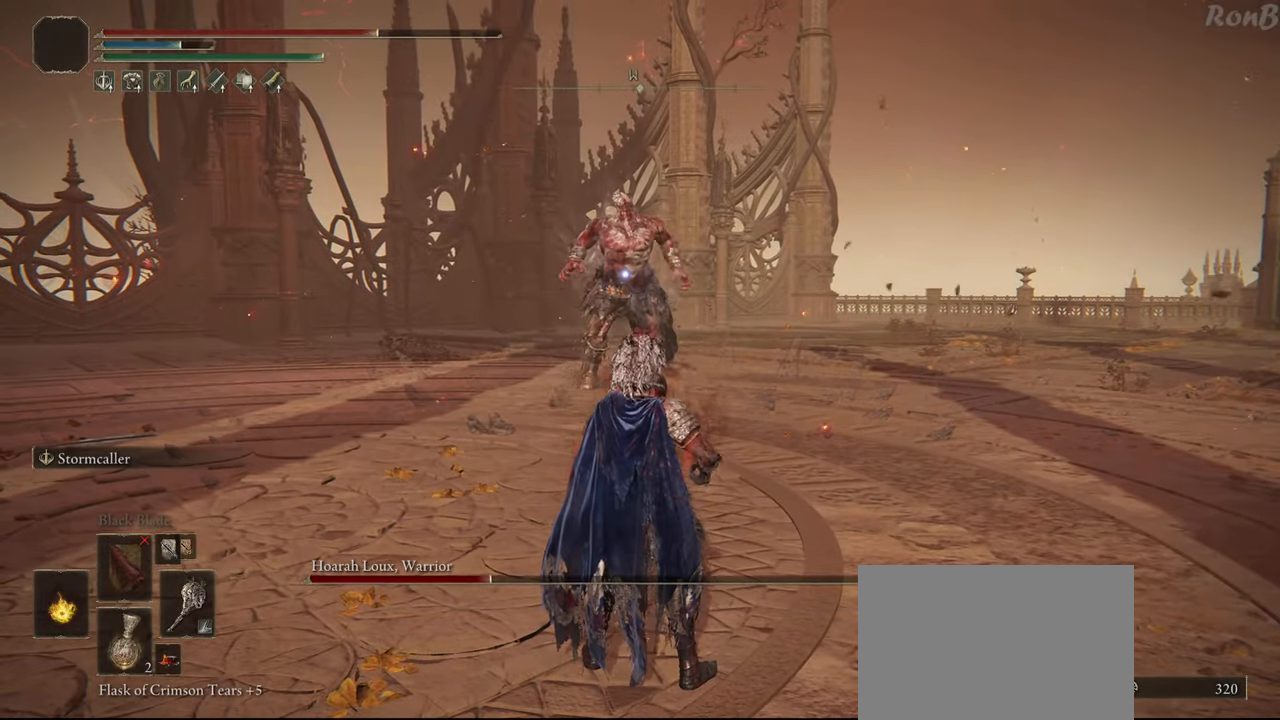
{"buttons": [], "left_stick": "down", "right_stick": "center", "events": [[83, "left_stick", "down"], [133, "R3", "up"], [200, "right_stick", "left"], [450, "right_stick", "center"]]}
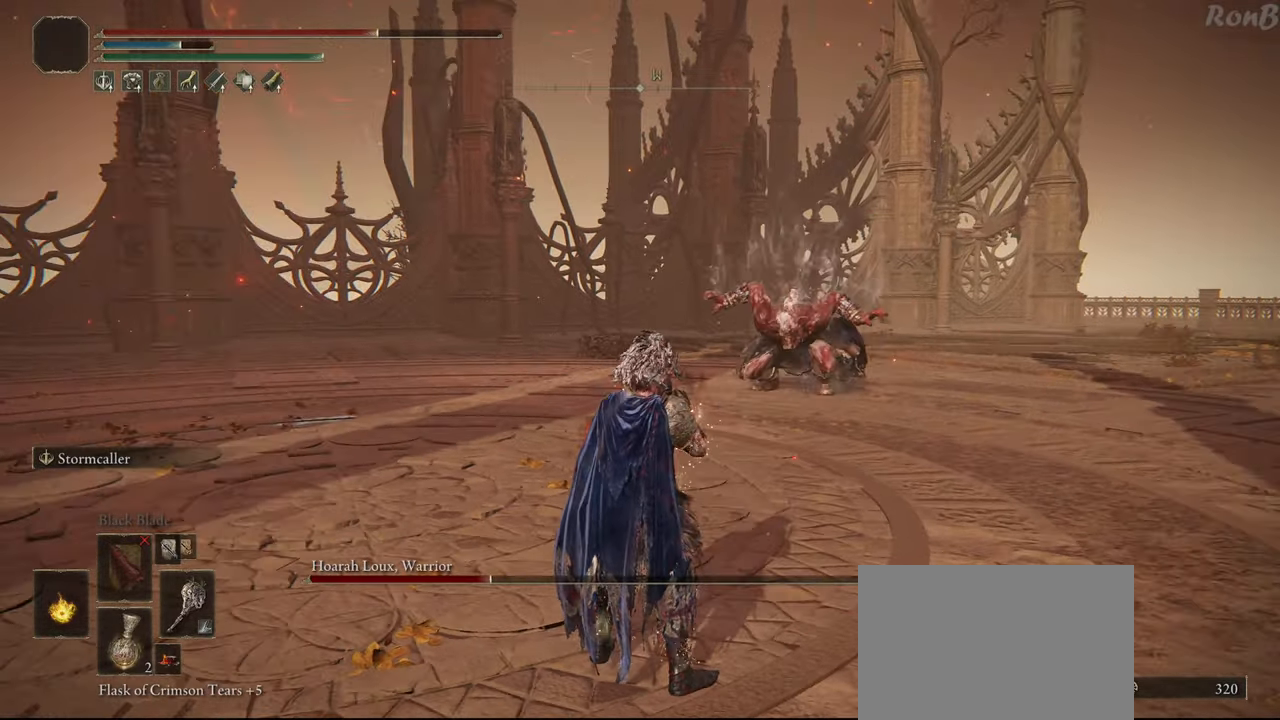
{"buttons": [], "left_stick": "center", "right_stick": "left", "events": [[217, "R2", "down"], [283, "R2", "up"], [283, "left_stick", "center"], [367, "right_stick", "left"]]}
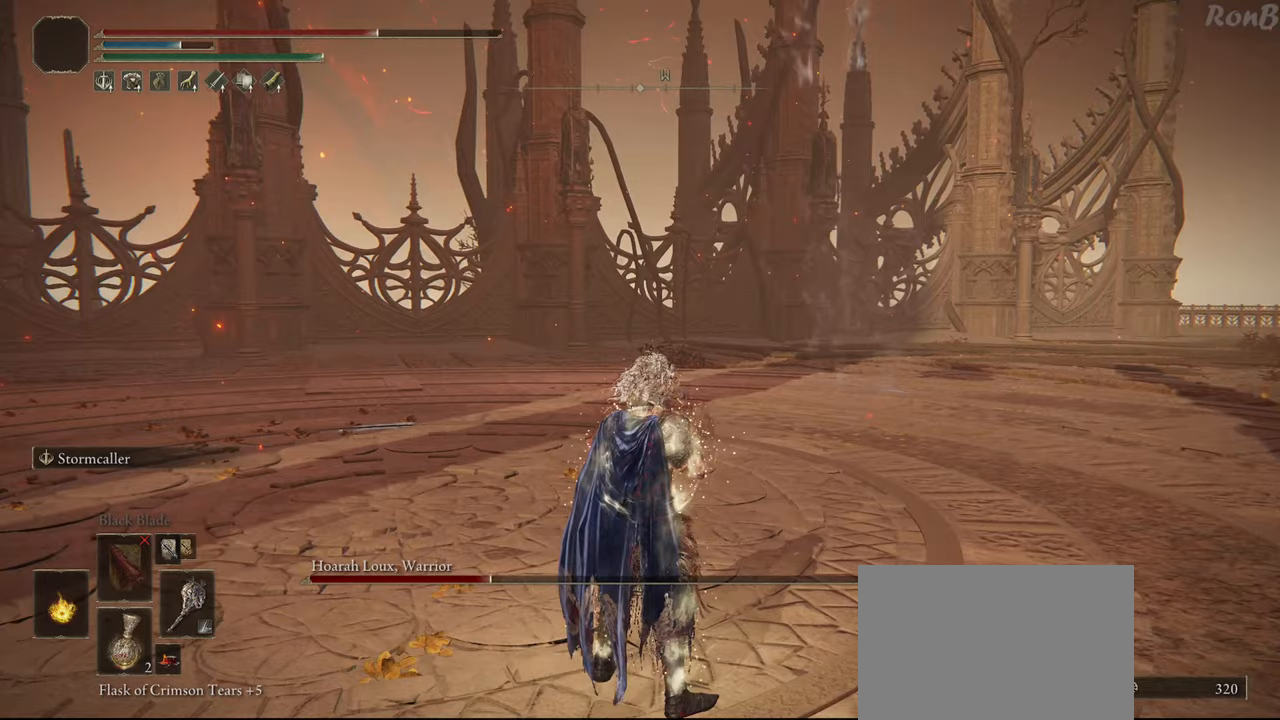
{"buttons": [], "left_stick": "center", "right_stick": "center", "events": [[50, "right_stick", "center"]]}